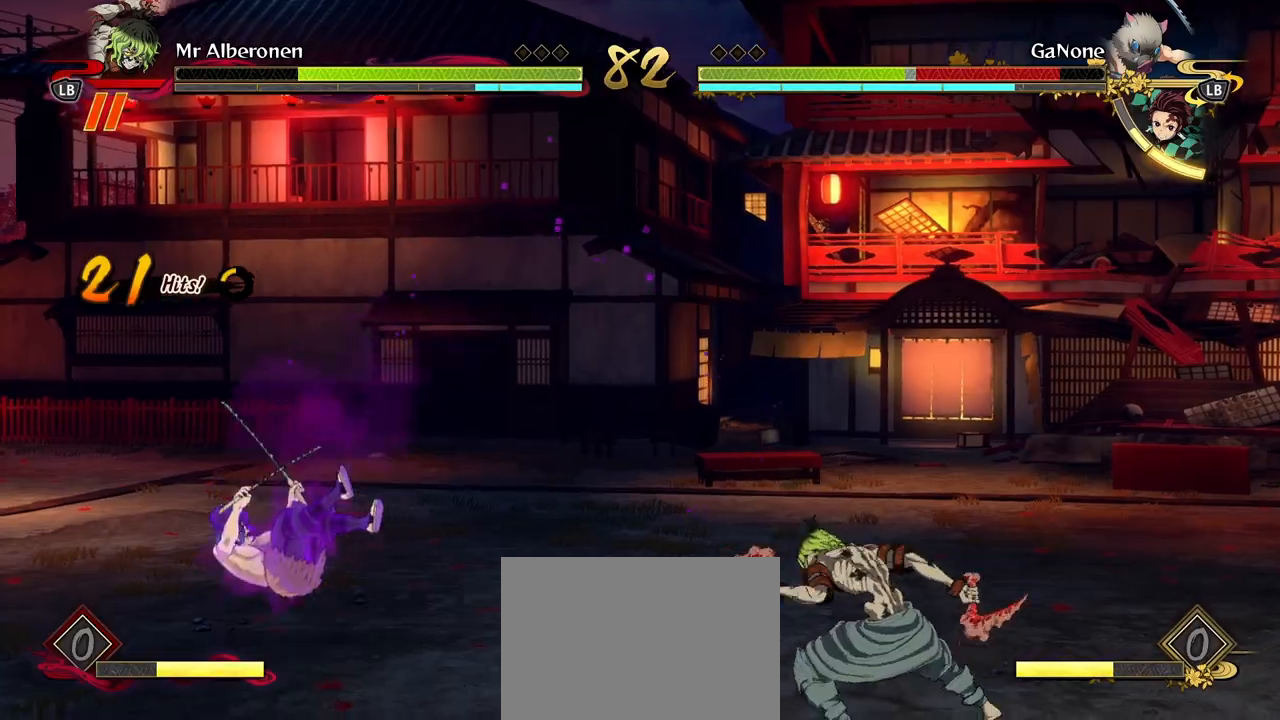
Gameplay with a controller (Xbox layout); each line is a JSON object with the inputs held at the frame after it. "events" lists button and stick changes between this image and that frame as [ms after this image, input, new state], when the widget could be followed in between. Not read: right_stick.
{"buttons": [], "left_stick": "down-right", "events": [[283, "left_stick", "down"], [400, "left_stick", "down-right"]]}
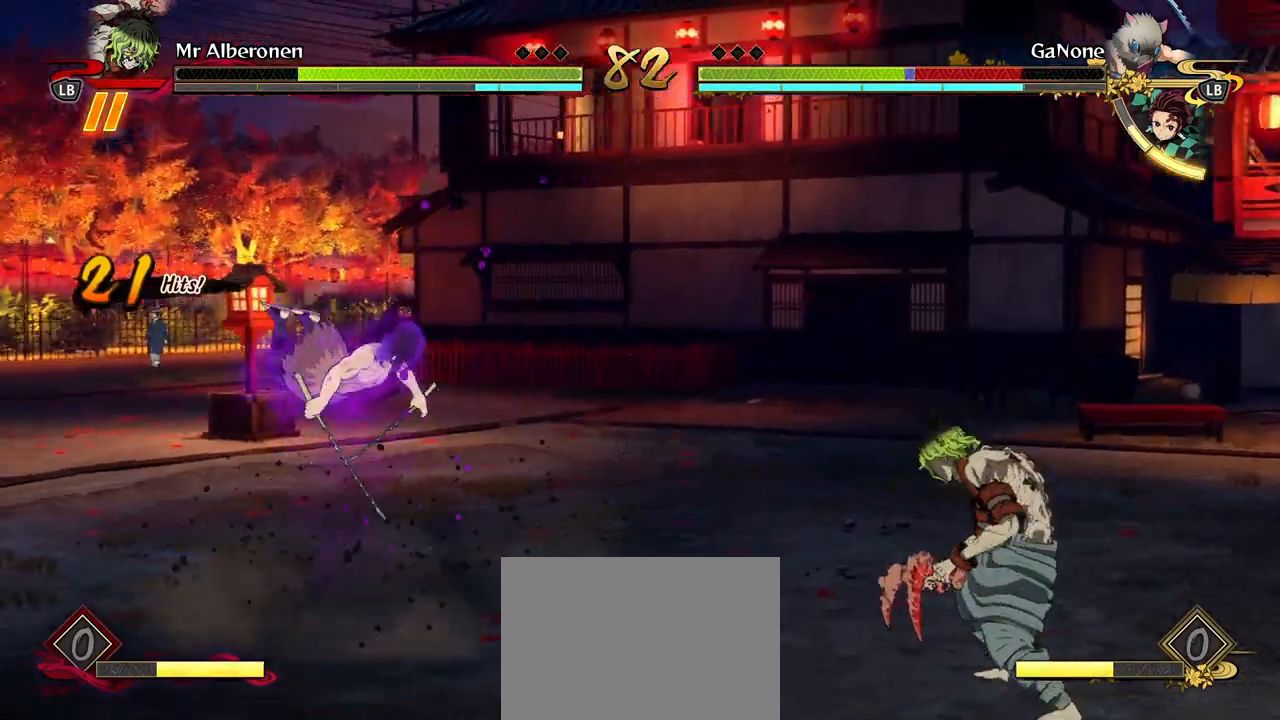
{"buttons": ["A"], "left_stick": "right", "events": [[450, "A", "down"], [450, "left_stick", "right"]]}
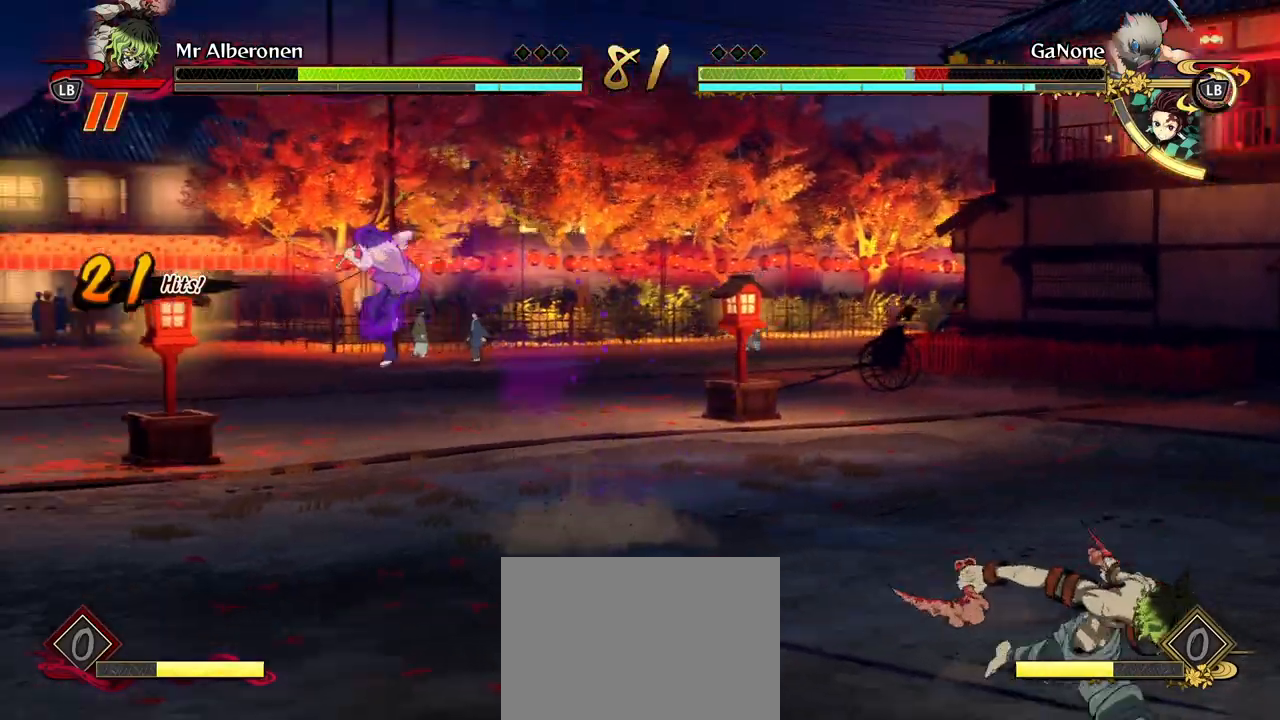
{"buttons": [], "left_stick": "right", "events": [[17, "A", "up"], [67, "L2", "down"], [217, "L2", "up"]]}
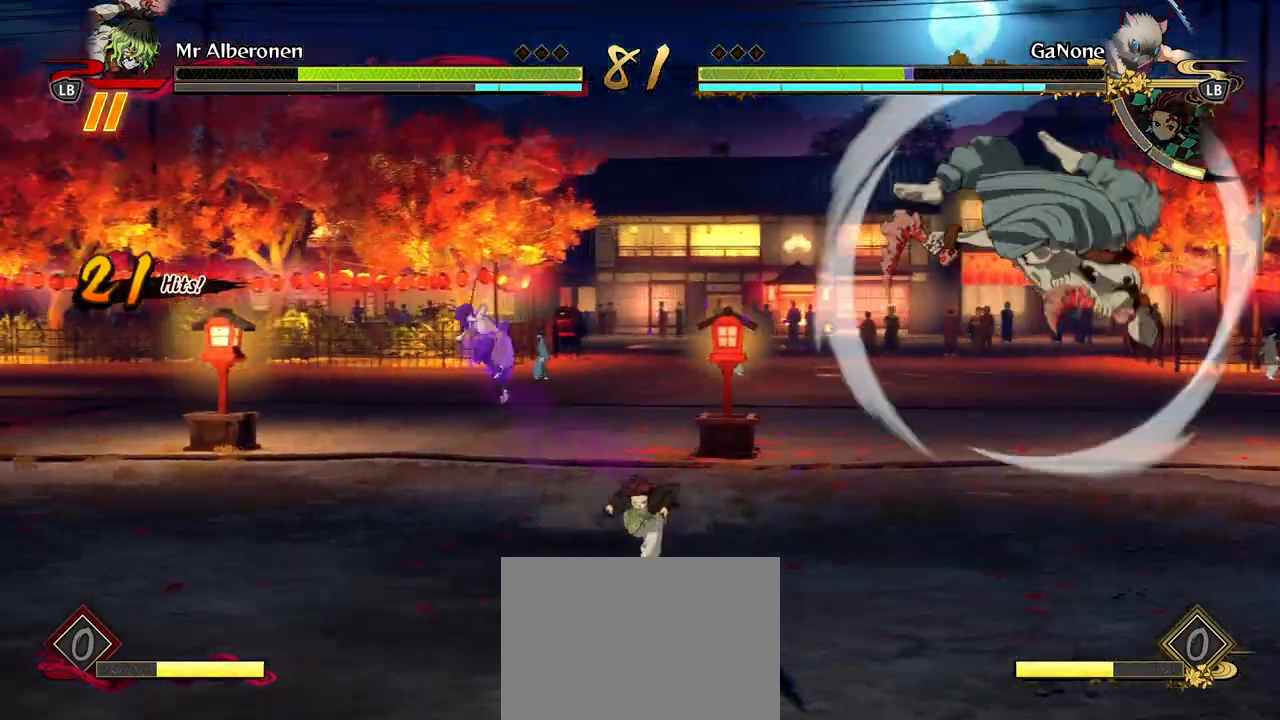
{"buttons": ["R1"], "left_stick": "center", "events": [[150, "L2", "down"], [233, "L2", "up"], [317, "left_stick", "center"], [333, "R1", "down"]]}
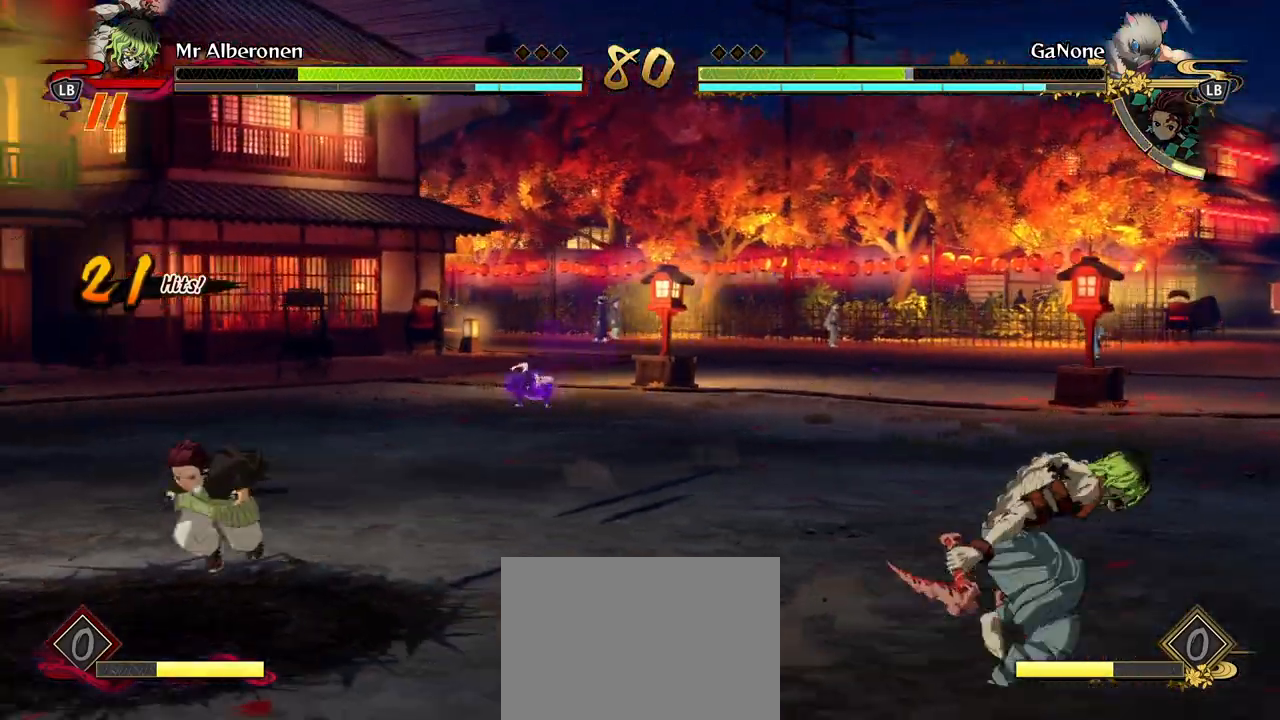
{"buttons": [], "left_stick": "up-right", "events": [[417, "R1", "up"], [467, "left_stick", "up-right"]]}
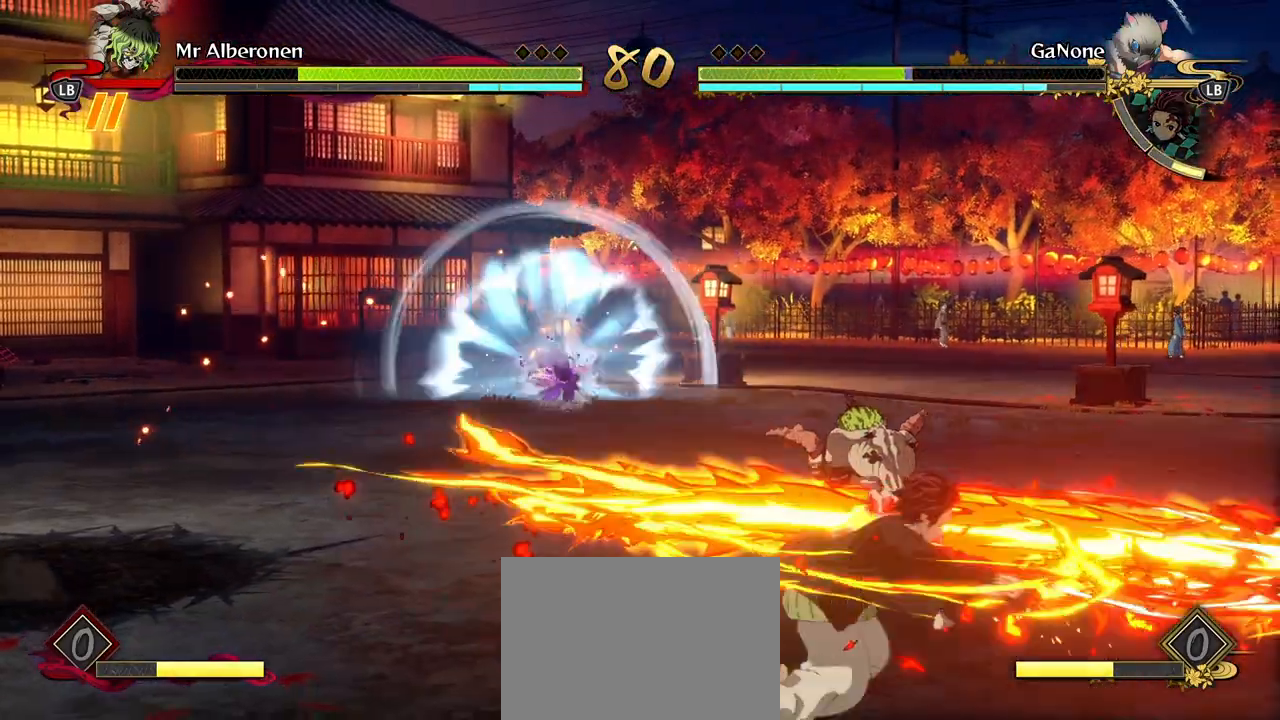
{"buttons": [], "left_stick": "up-right", "events": [[50, "A", "down"], [117, "A", "up"], [167, "L2", "down"], [333, "L2", "up"], [400, "A", "down"], [500, "A", "up"]]}
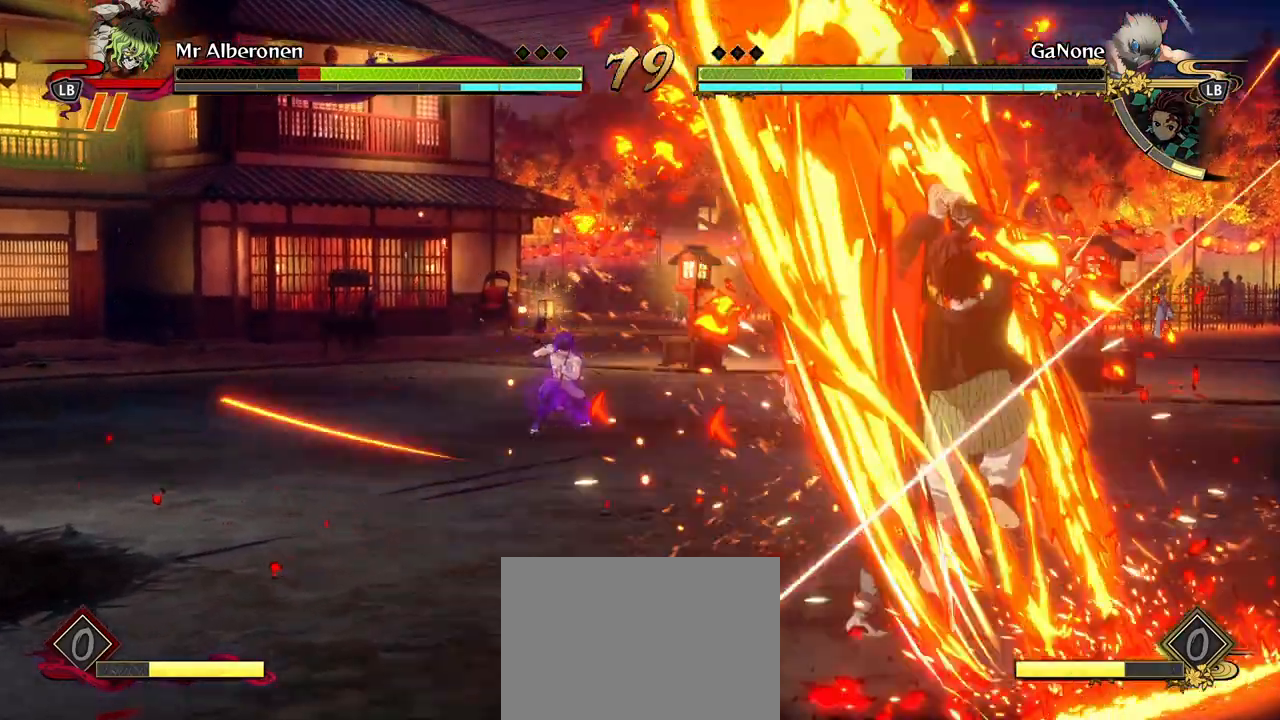
{"buttons": ["R1"], "left_stick": "center", "events": [[100, "left_stick", "center"], [133, "R1", "down"]]}
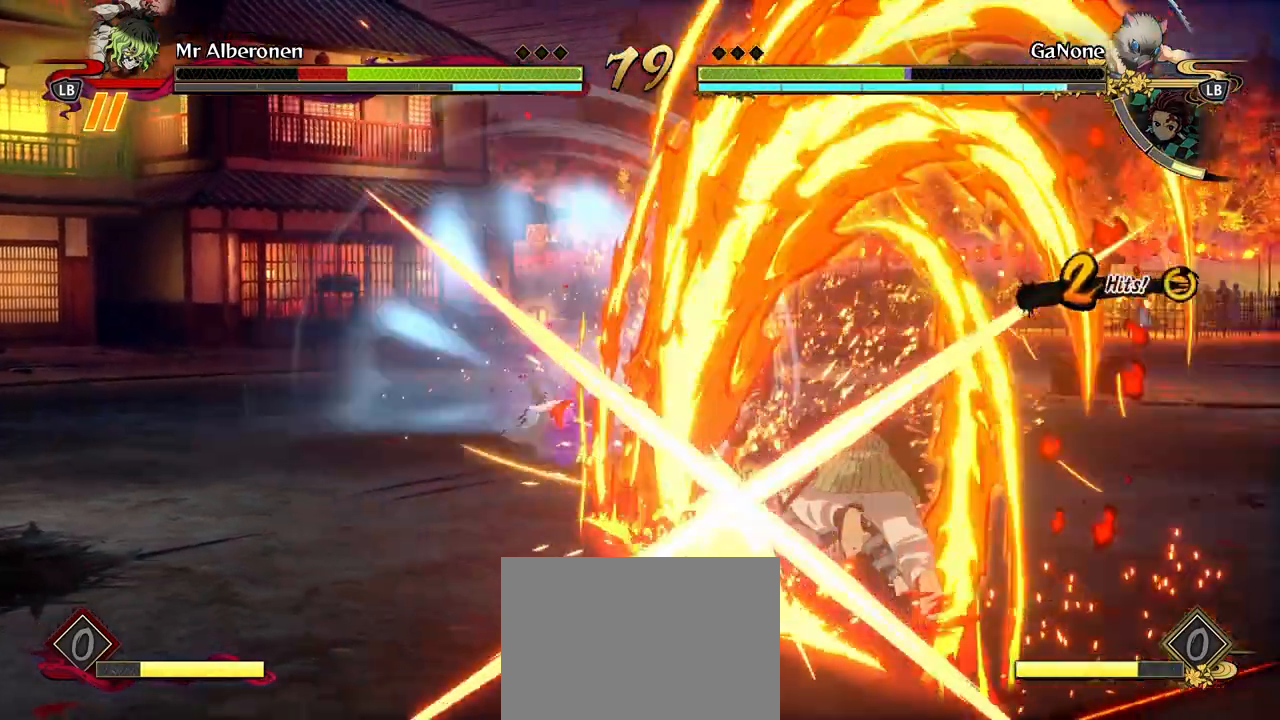
{"buttons": ["R1"], "left_stick": "center", "events": []}
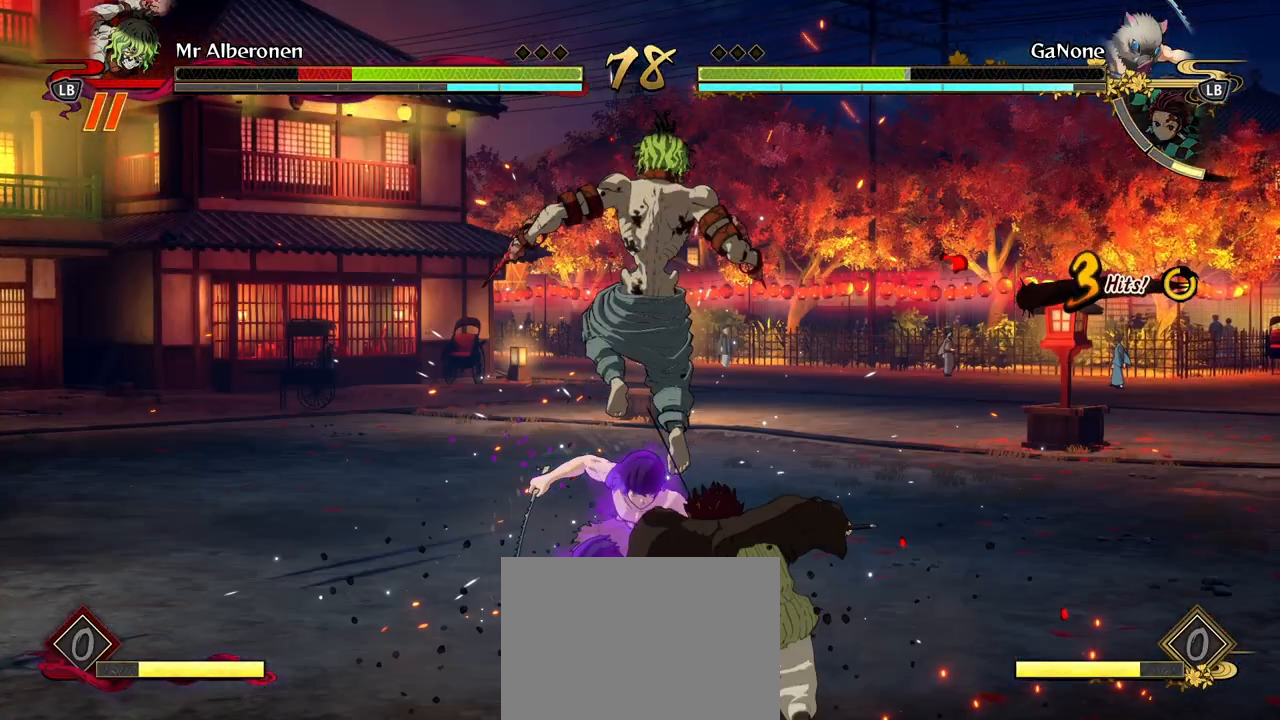
{"buttons": ["R1"], "left_stick": "center", "events": []}
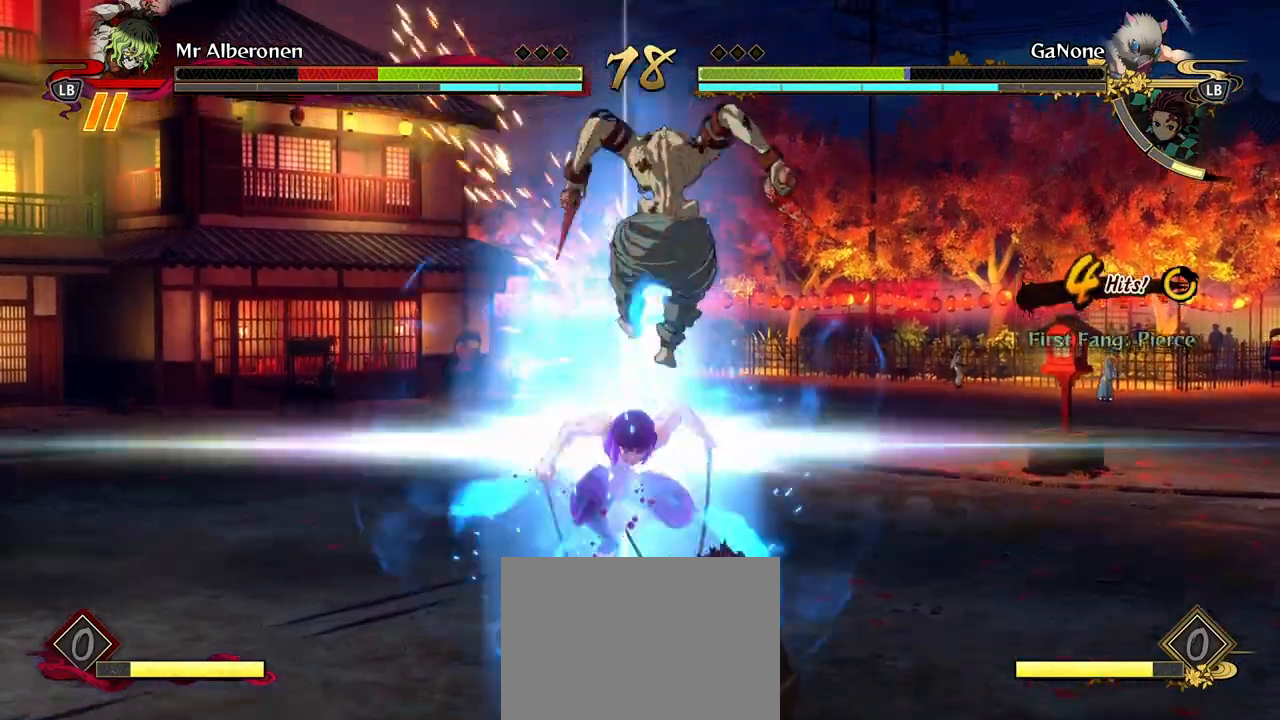
{"buttons": [], "left_stick": "center", "events": [[217, "R1", "up"], [333, "X", "down"], [450, "X", "up"]]}
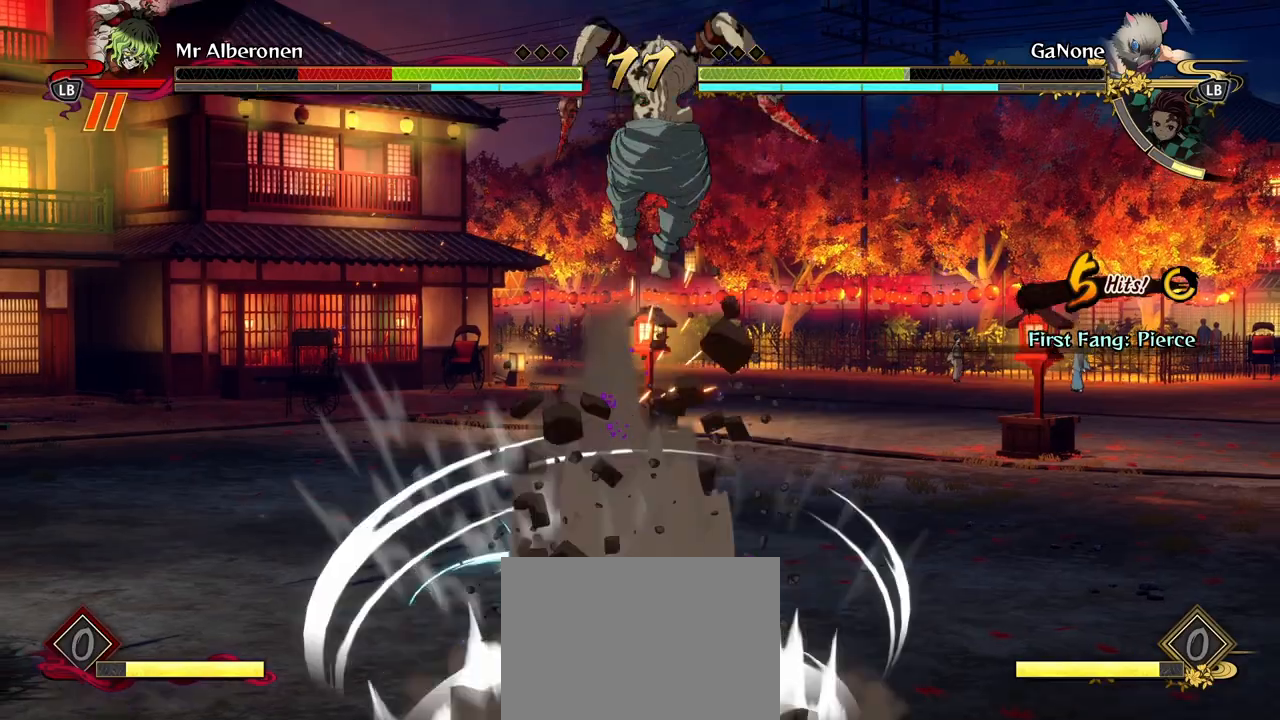
{"buttons": ["X"], "left_stick": "center", "events": [[50, "X", "down"], [167, "X", "up"], [283, "X", "down"], [400, "X", "up"], [483, "X", "down"]]}
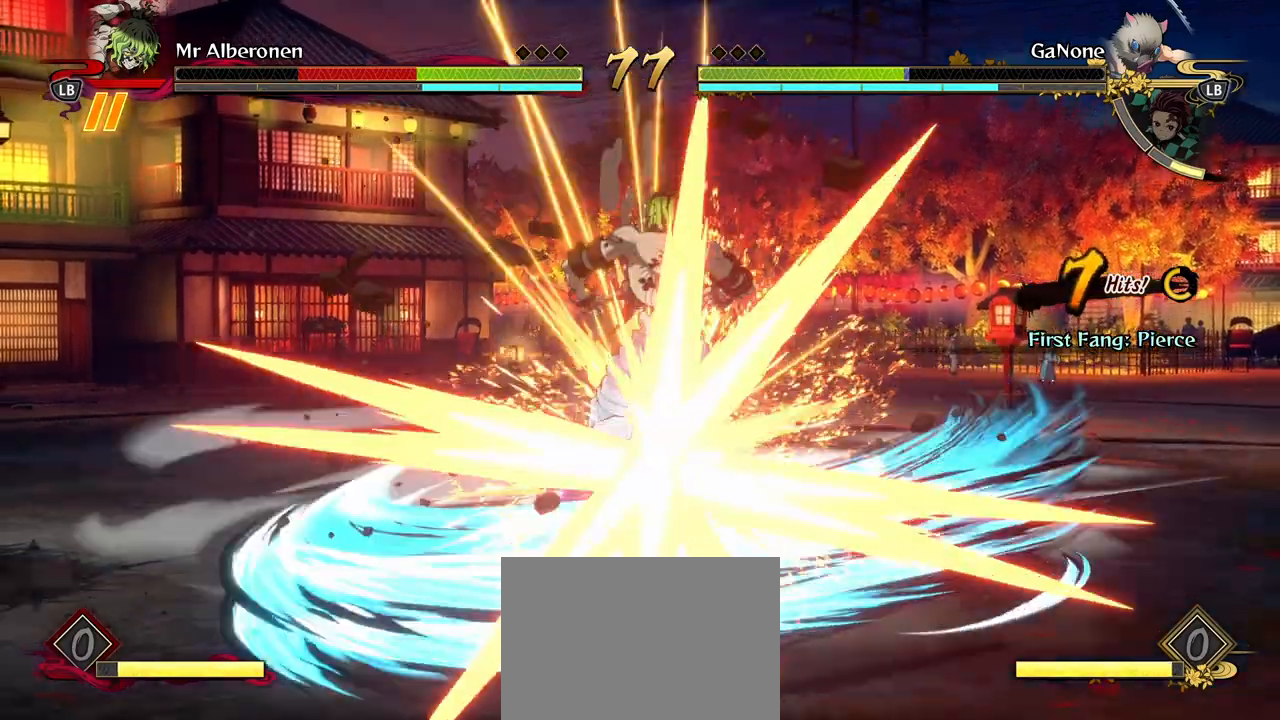
{"buttons": ["X"], "left_stick": "center", "events": [[117, "X", "up"], [200, "X", "down"], [333, "X", "up"], [417, "X", "down"]]}
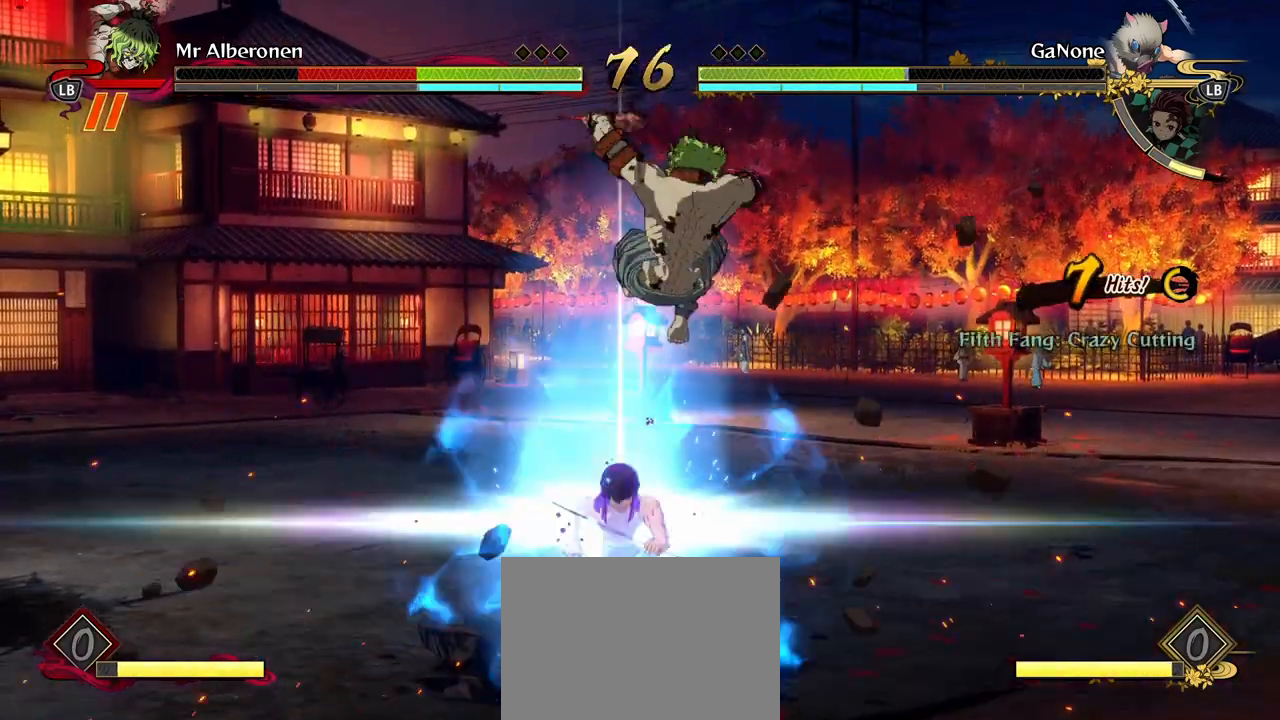
{"buttons": [], "left_stick": "center", "events": [[50, "X", "up"], [150, "X", "down"], [267, "X", "up"], [367, "X", "down"], [483, "X", "up"]]}
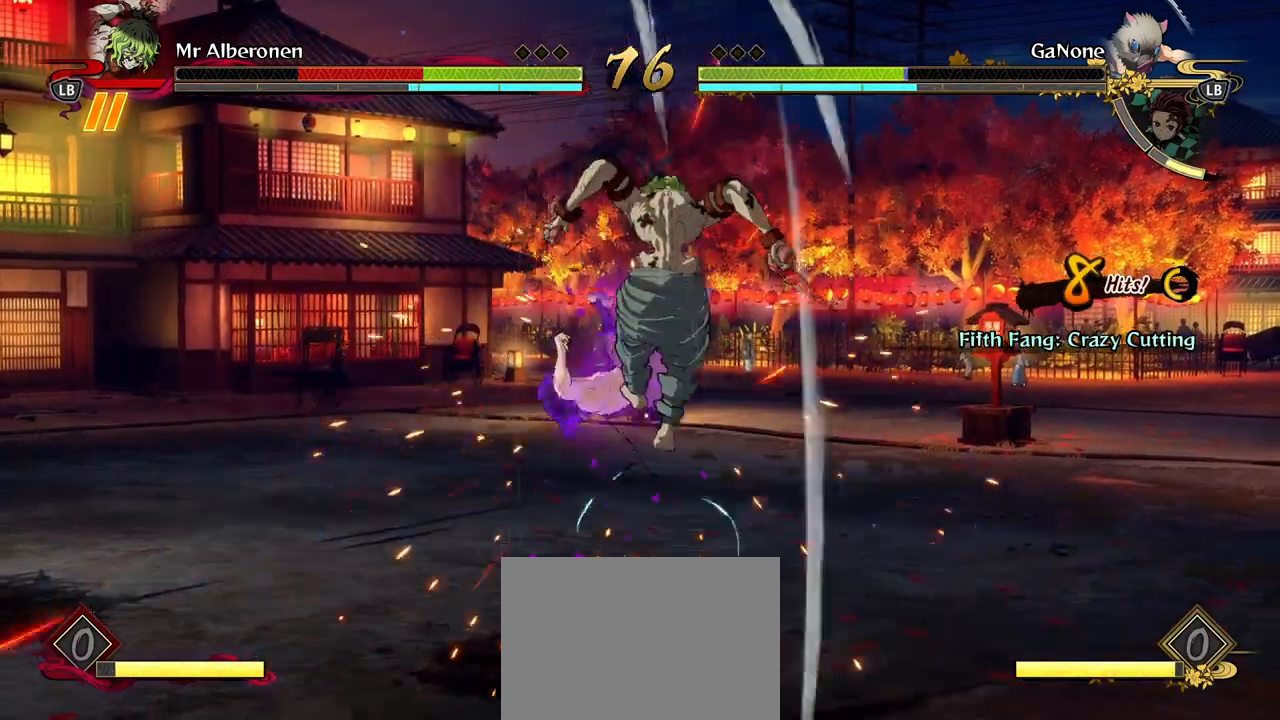
{"buttons": [], "left_stick": "center", "events": [[83, "X", "down"], [200, "X", "up"], [300, "X", "down"], [433, "X", "up"]]}
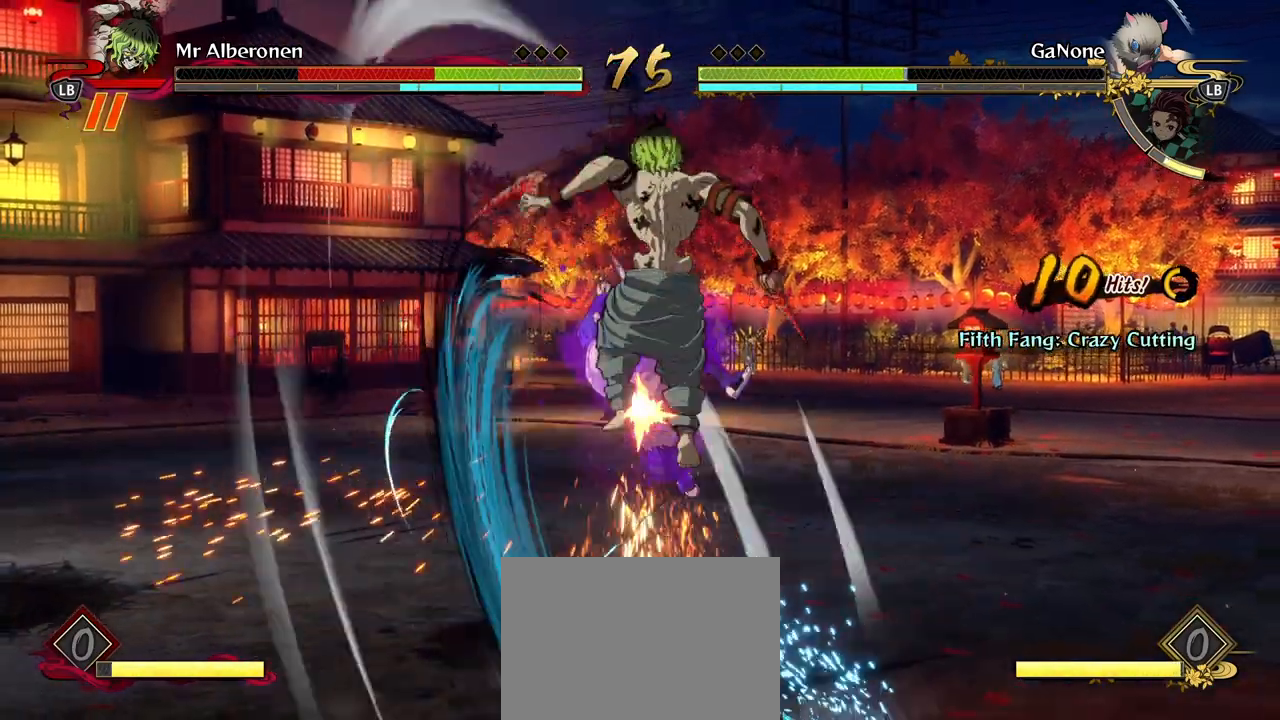
{"buttons": ["X"], "left_stick": "center", "events": [[33, "X", "down"], [150, "X", "up"], [233, "X", "down"], [367, "X", "up"], [467, "X", "down"]]}
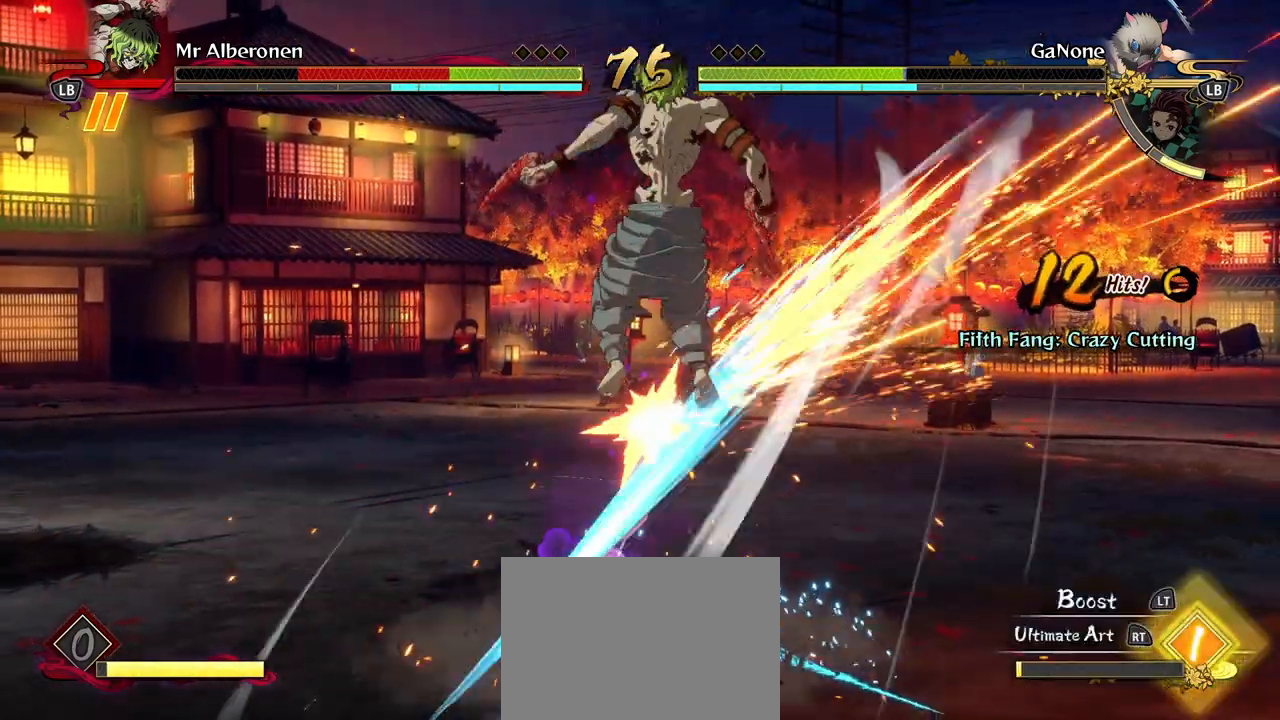
{"buttons": ["X"], "left_stick": "center", "events": [[83, "X", "up"], [200, "X", "down"], [317, "X", "up"], [417, "X", "down"]]}
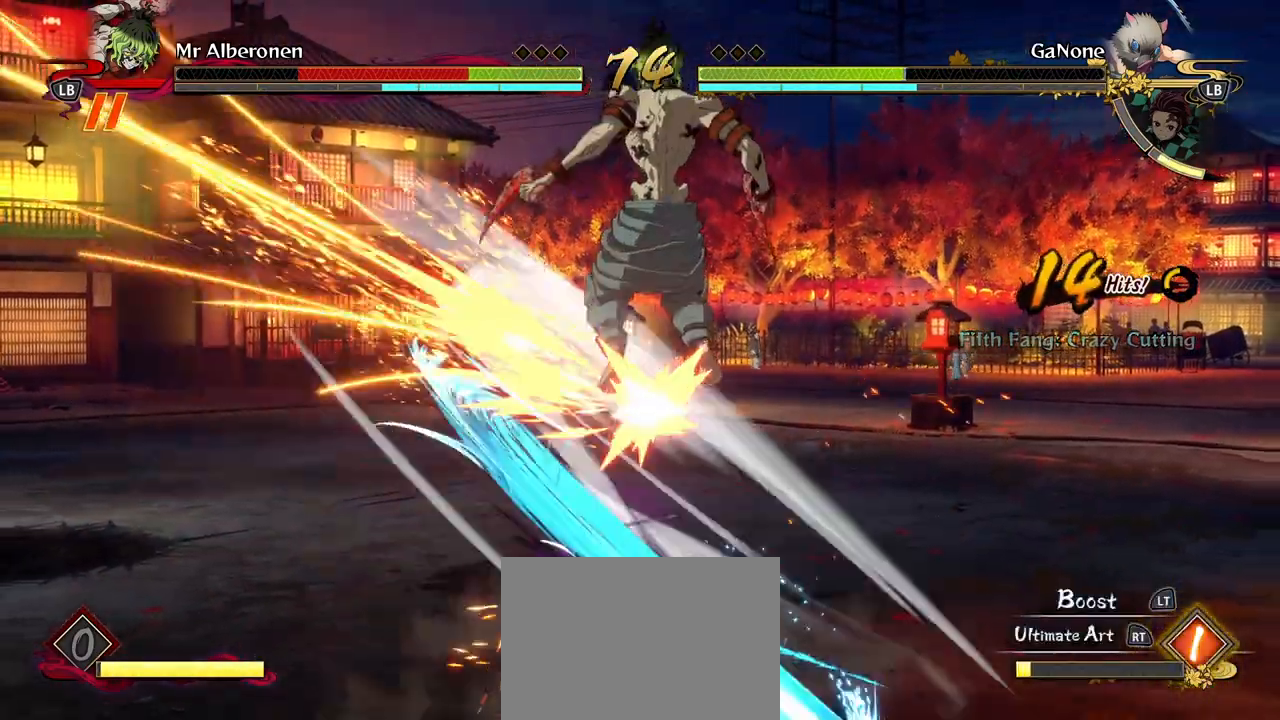
{"buttons": ["X"], "left_stick": "center", "events": [[50, "X", "up"], [133, "X", "down"], [283, "X", "up"], [367, "X", "down"]]}
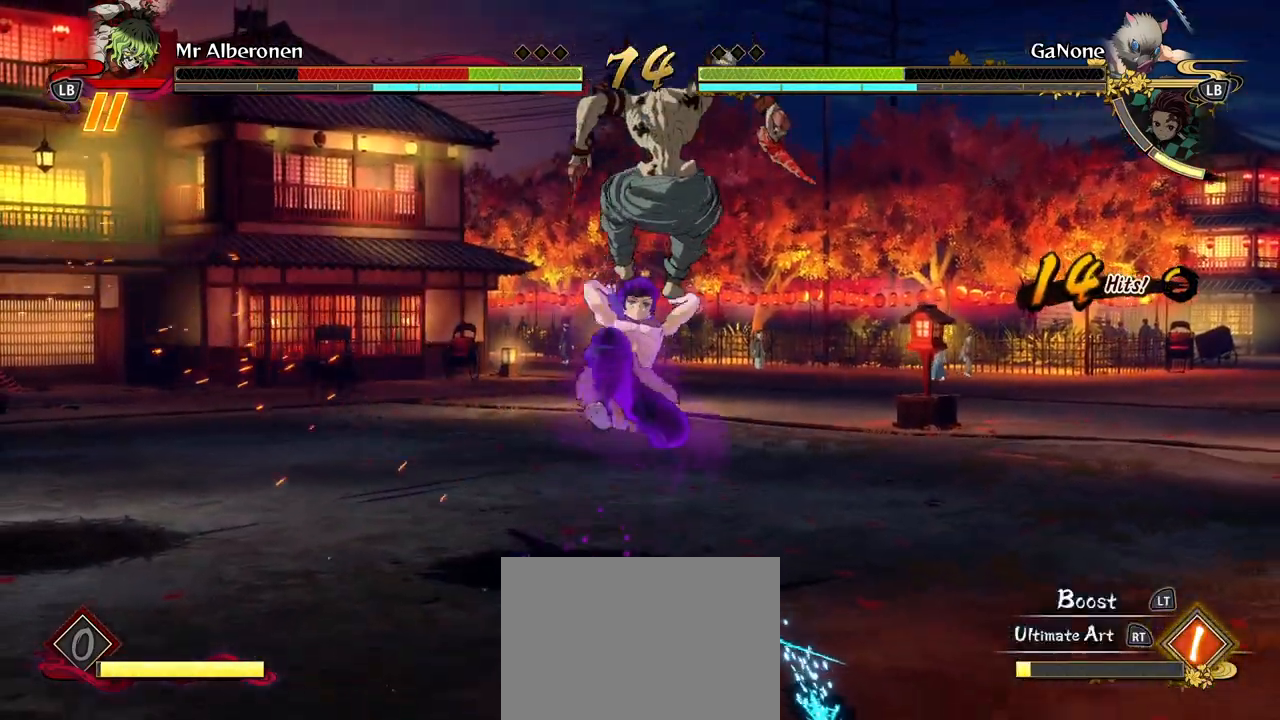
{"buttons": [], "left_stick": "center", "events": [[17, "X", "up"], [100, "X", "down"], [250, "X", "up"], [350, "X", "down"], [500, "X", "up"]]}
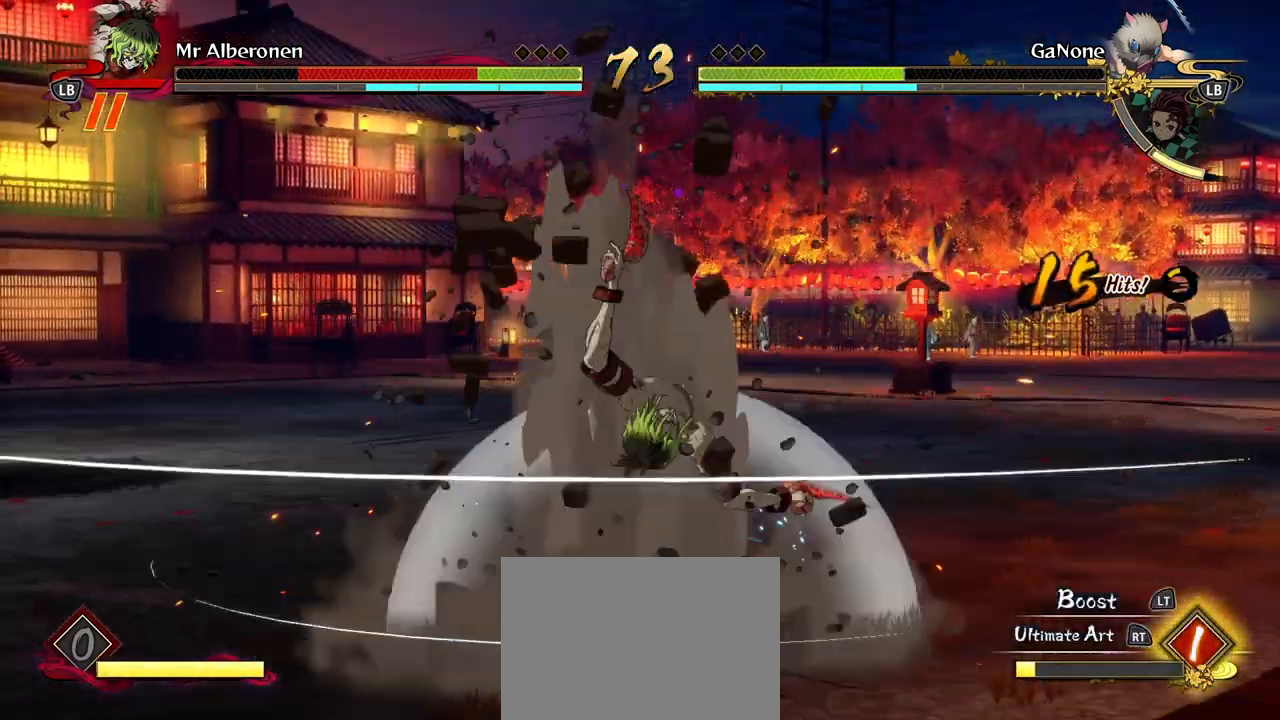
{"buttons": [], "left_stick": "center", "events": [[83, "X", "down"], [217, "X", "up"], [317, "X", "down"], [450, "X", "up"]]}
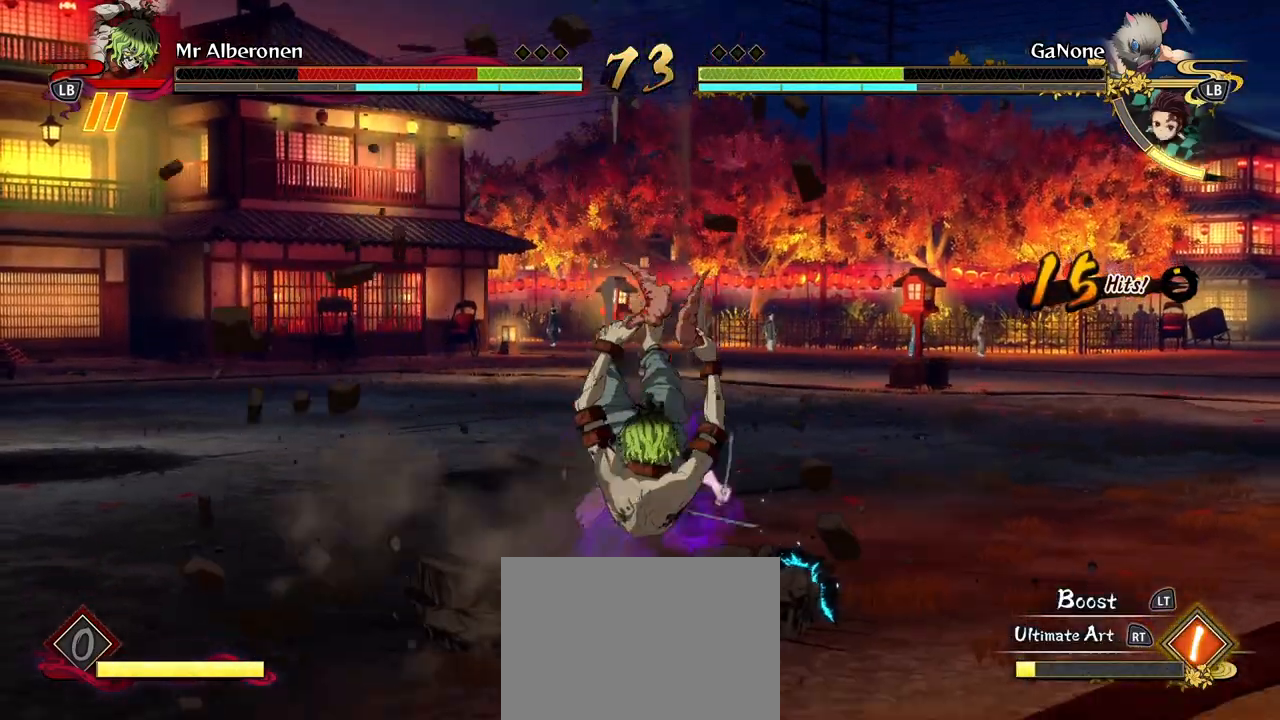
{"buttons": [], "left_stick": "up", "events": [[33, "X", "down"], [183, "X", "up"], [450, "left_stick", "up"]]}
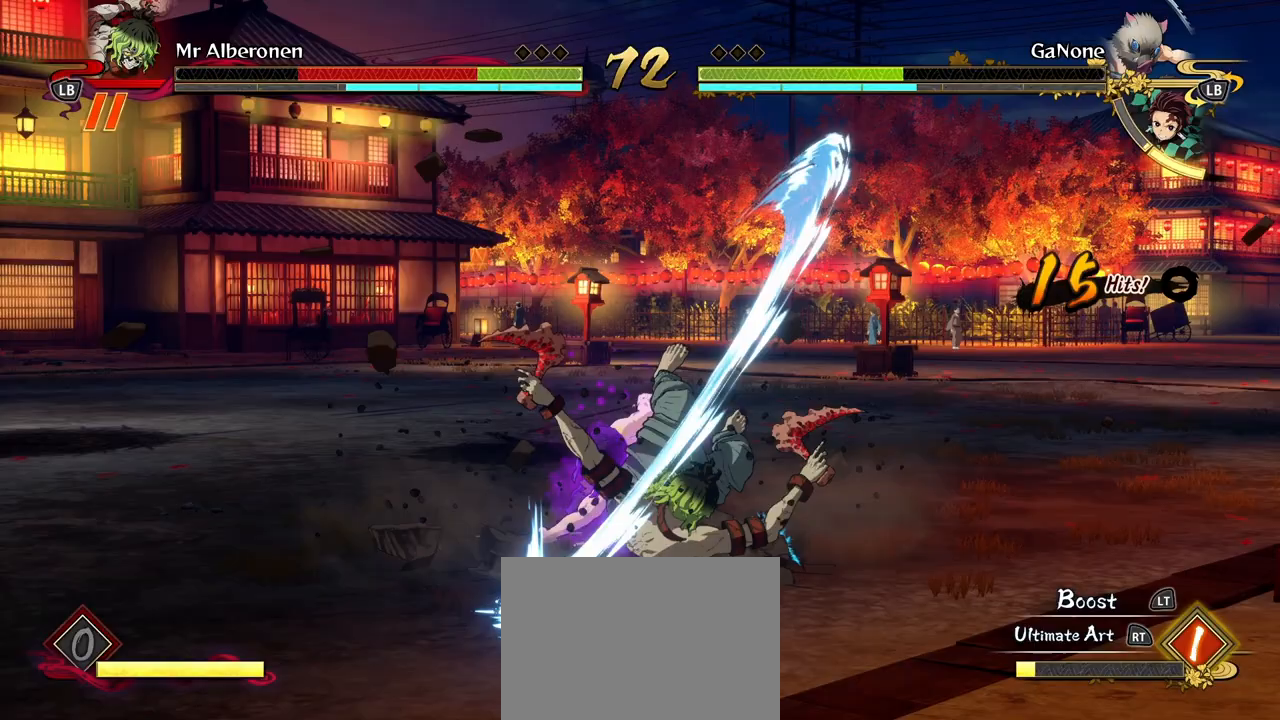
{"buttons": [], "left_stick": "up-left", "events": [[233, "A", "down"], [350, "A", "up"], [400, "left_stick", "up-left"]]}
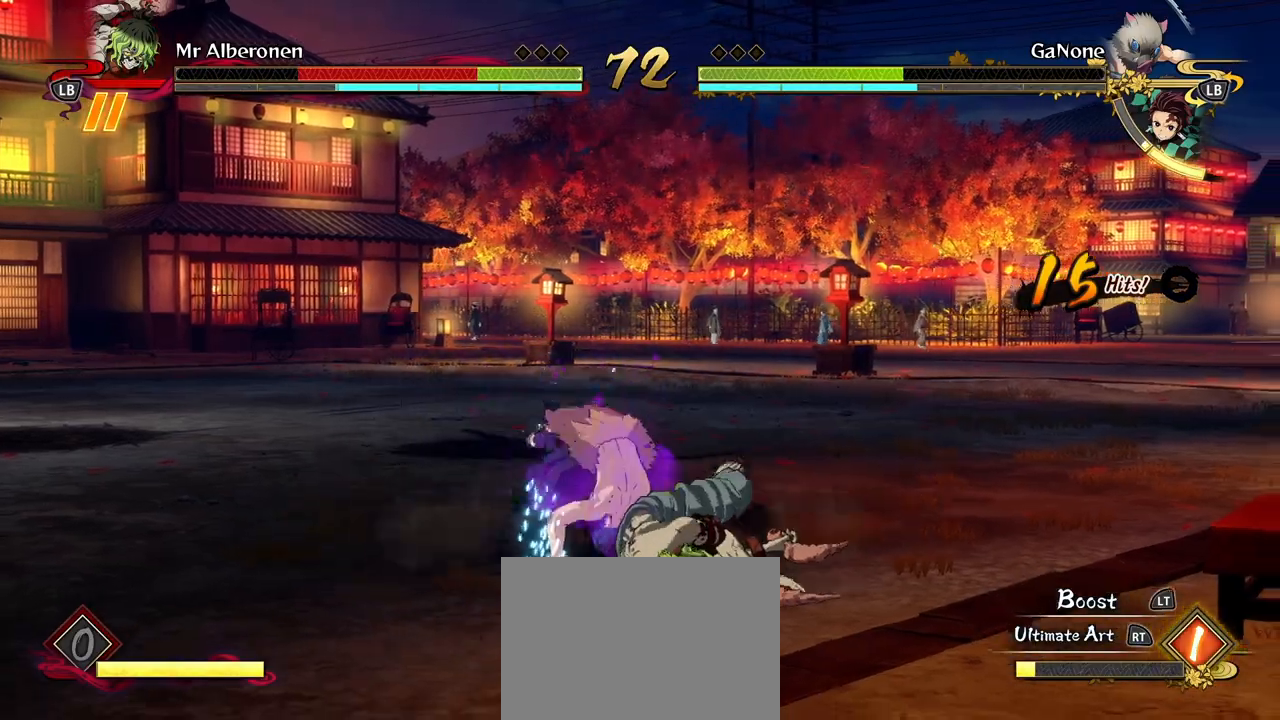
{"buttons": [], "left_stick": "up-left", "events": []}
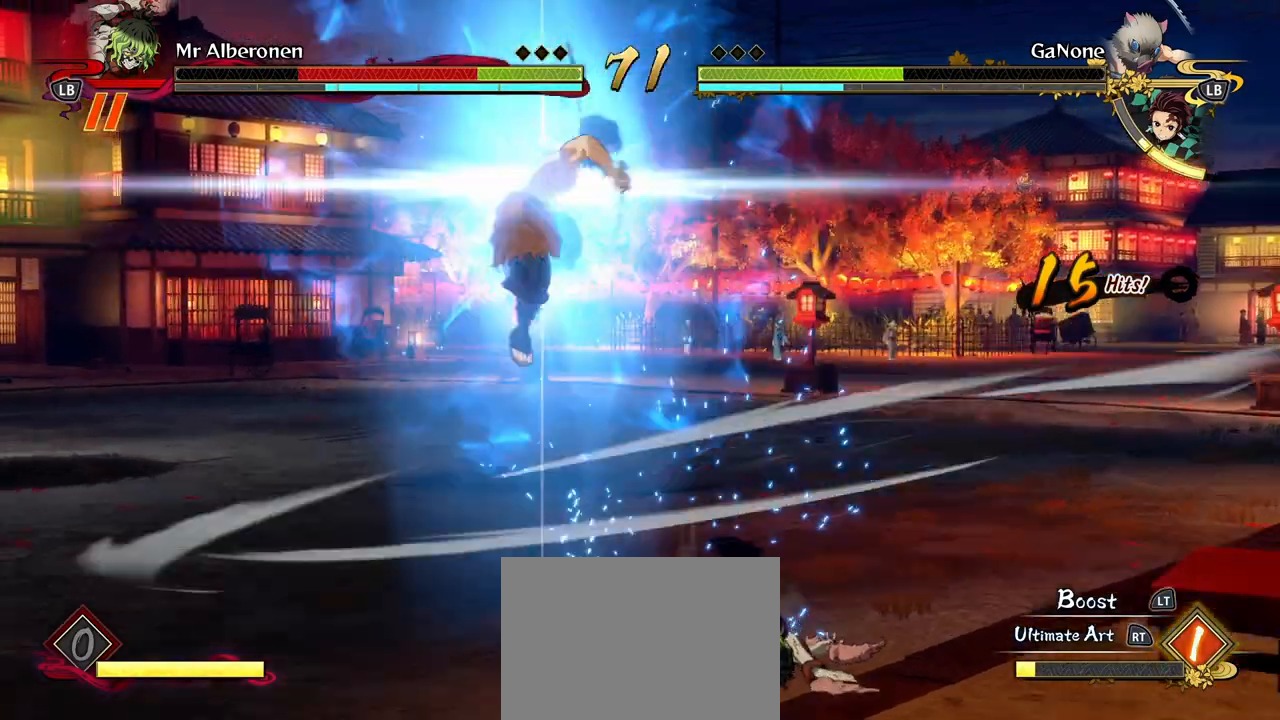
{"buttons": [], "left_stick": "up-left", "events": []}
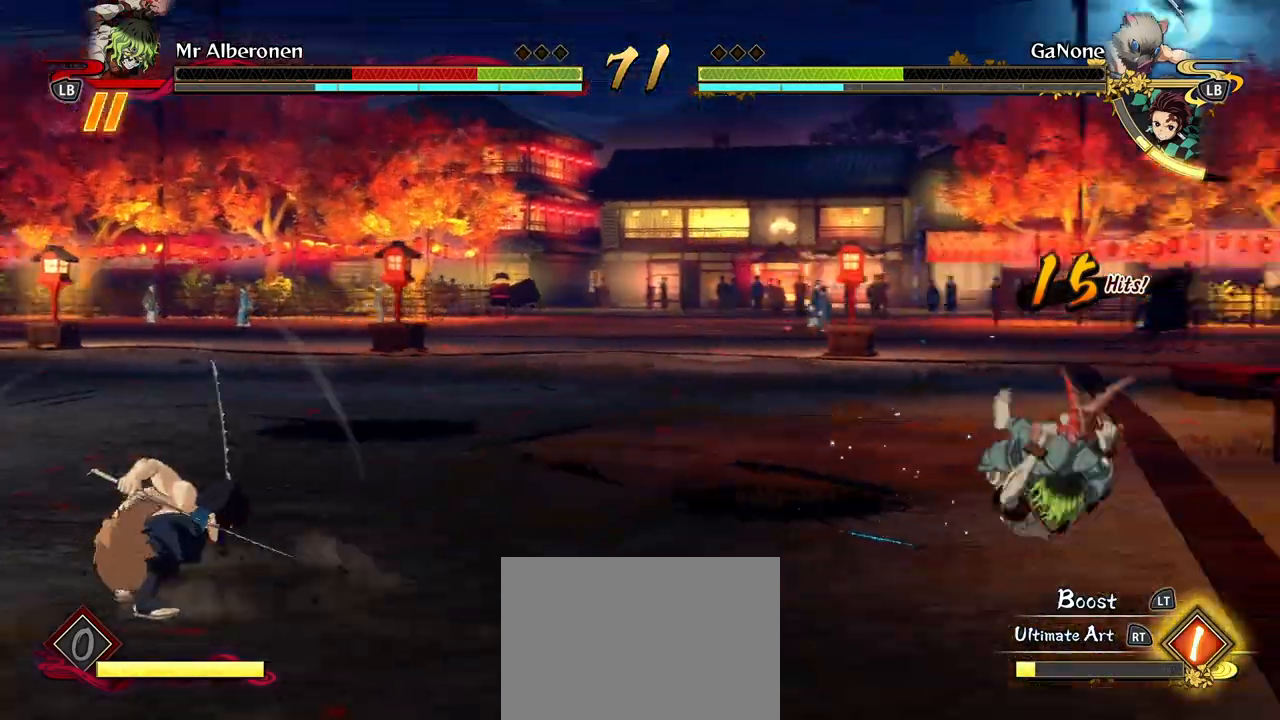
{"buttons": ["A"], "left_stick": "left", "events": [[117, "left_stick", "left"], [417, "A", "down"]]}
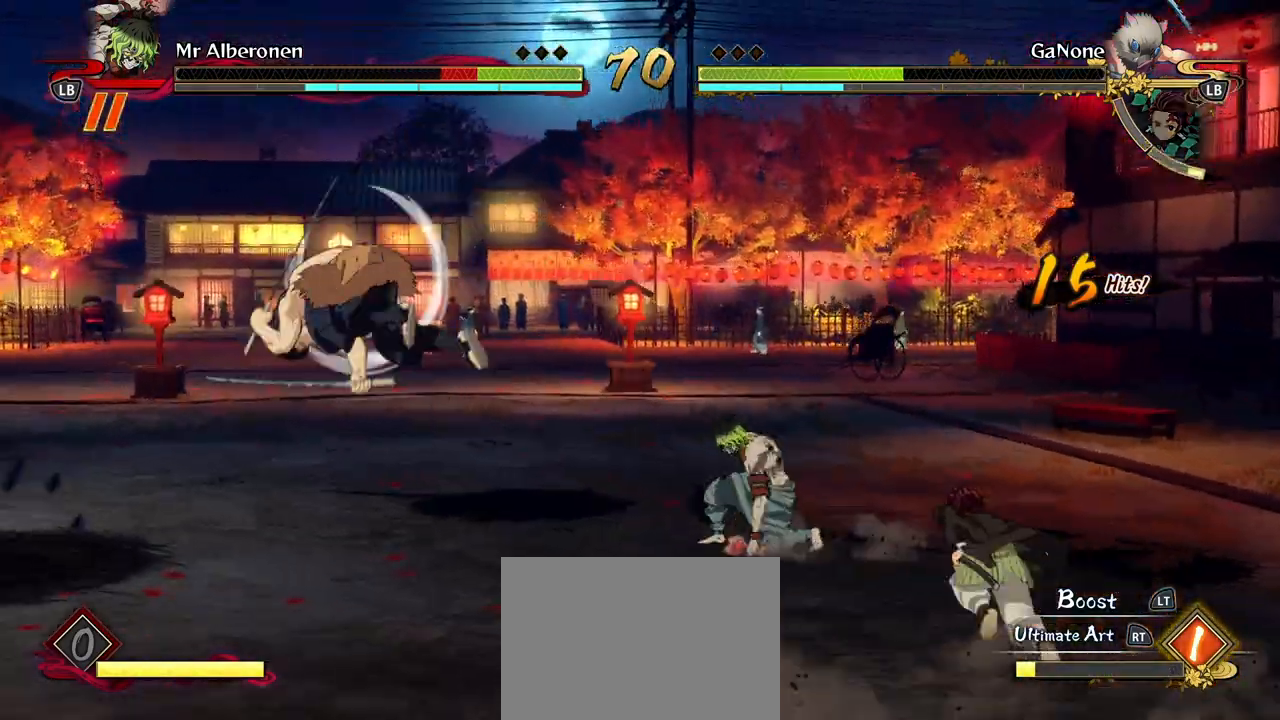
{"buttons": [], "left_stick": "left", "events": [[17, "A", "up"], [50, "L2", "down"], [217, "L2", "up"], [283, "Y", "down"], [400, "Y", "up"]]}
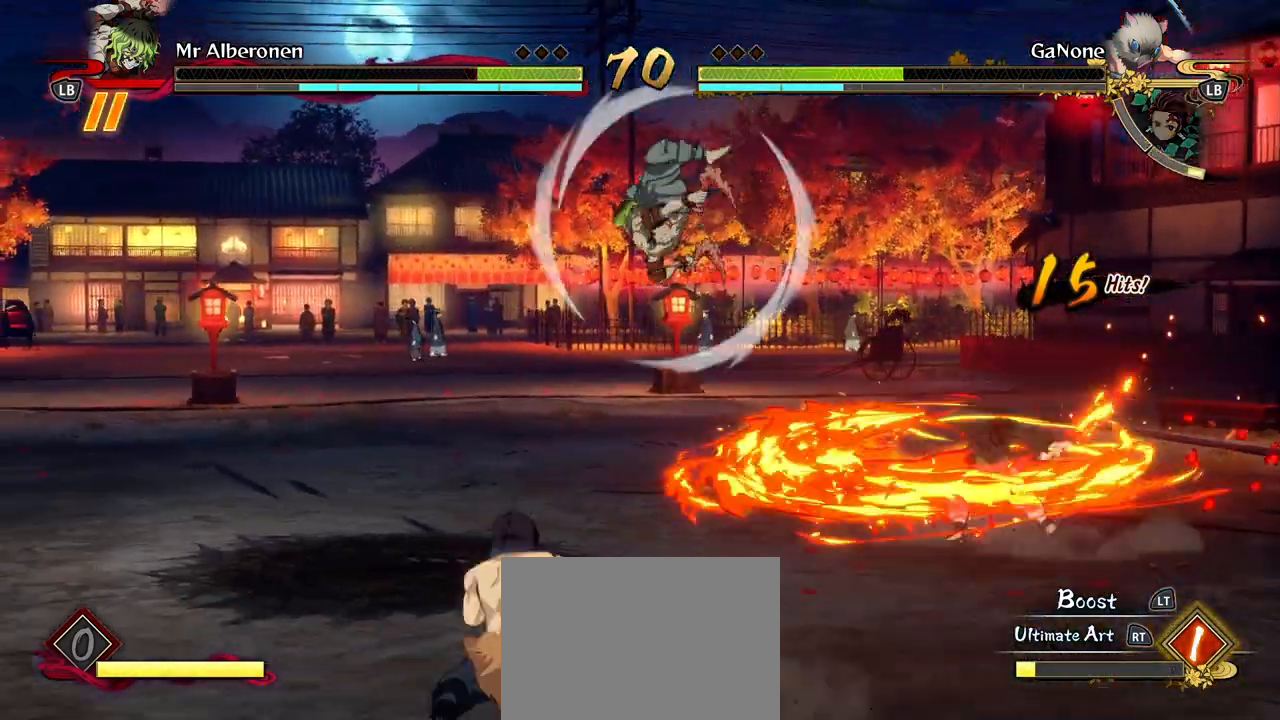
{"buttons": ["X"], "left_stick": "left", "events": [[500, "X", "down"]]}
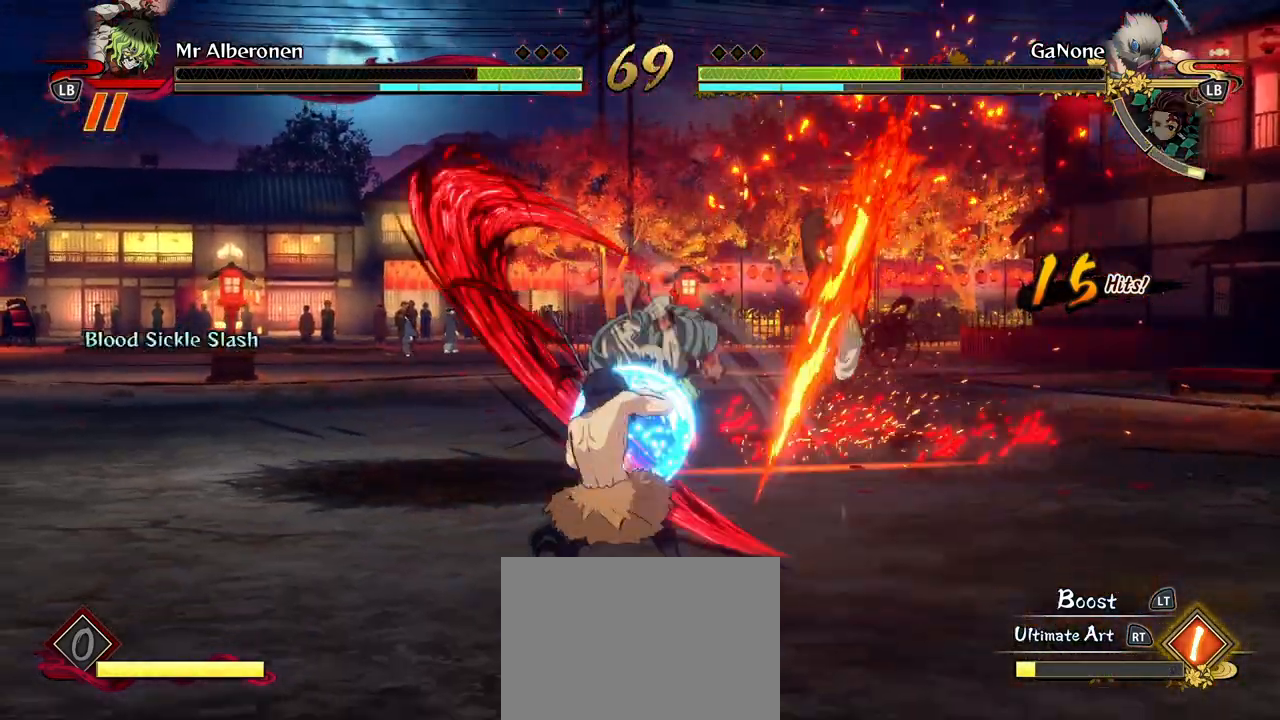
{"buttons": ["X"], "left_stick": "center", "events": [[17, "left_stick", "center"], [100, "X", "up"], [217, "X", "down"], [333, "X", "up"], [417, "X", "down"]]}
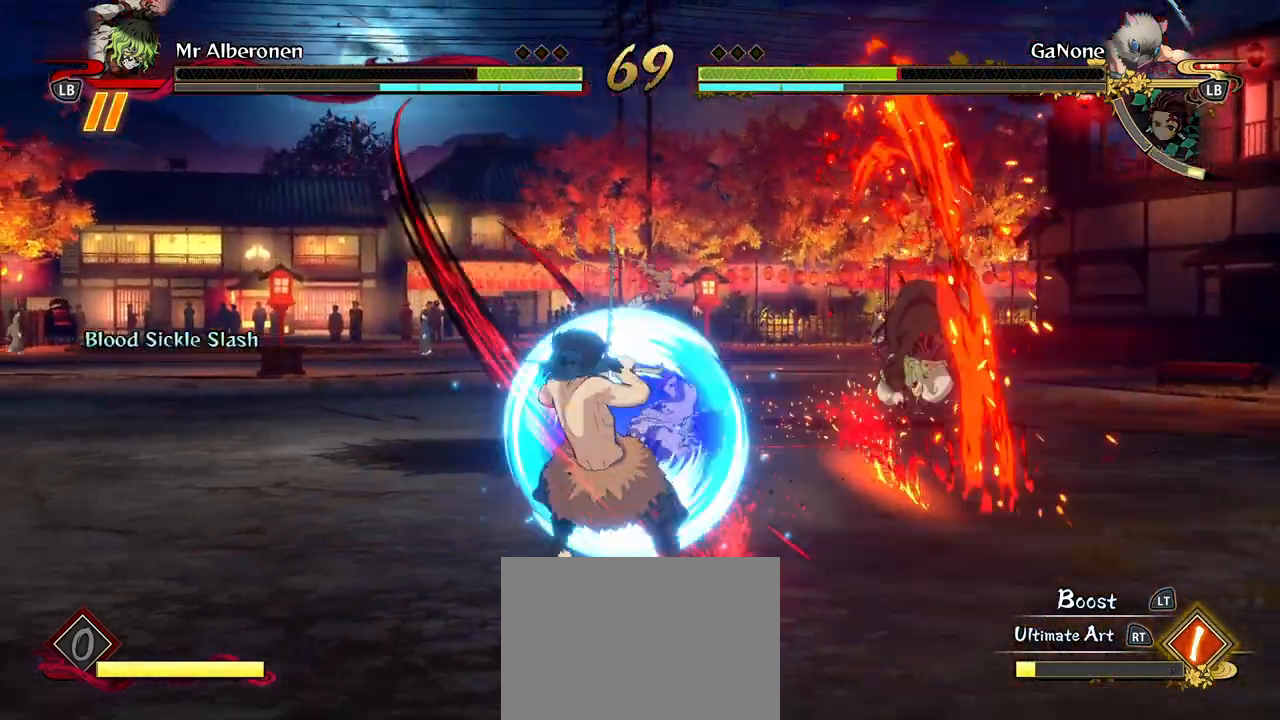
{"buttons": ["X"], "left_stick": "center", "events": [[50, "X", "up"], [133, "X", "down"], [267, "X", "up"], [417, "X", "down"]]}
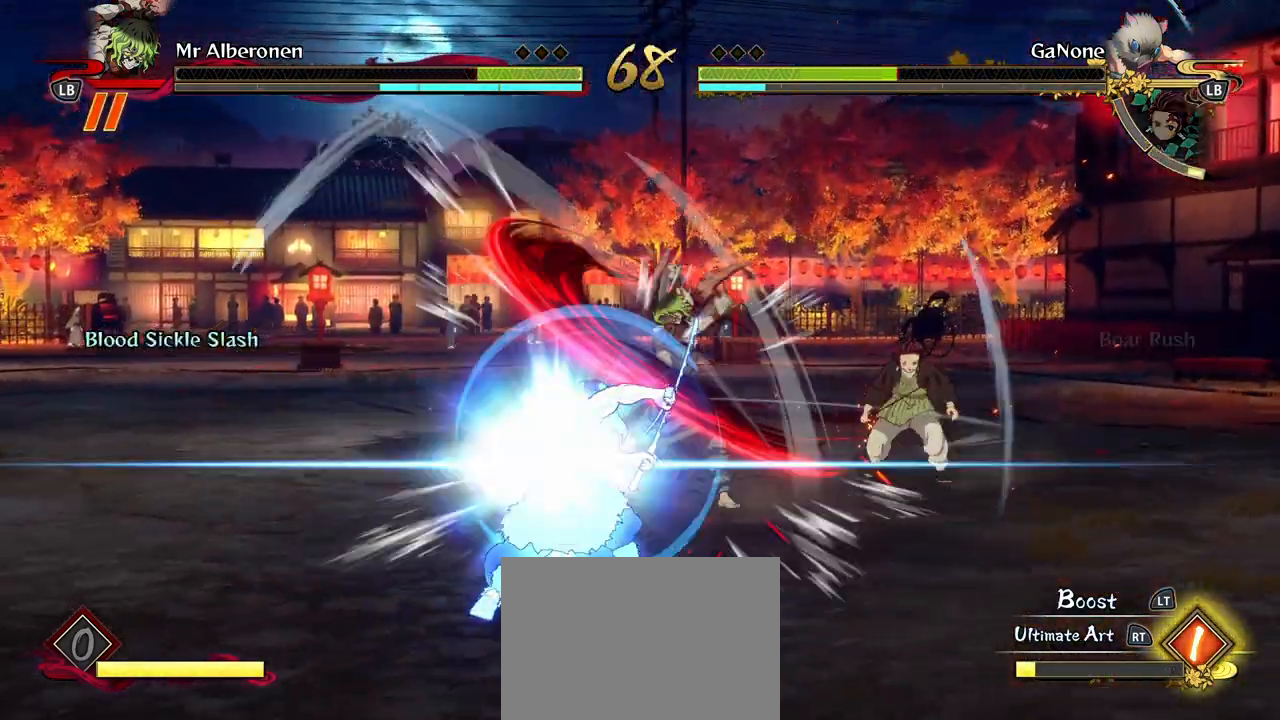
{"buttons": ["L2"], "left_stick": "down-right", "events": [[50, "X", "up"], [167, "left_stick", "down"], [233, "L2", "down"], [250, "left_stick", "down-right"], [333, "L2", "up"], [417, "L2", "down"]]}
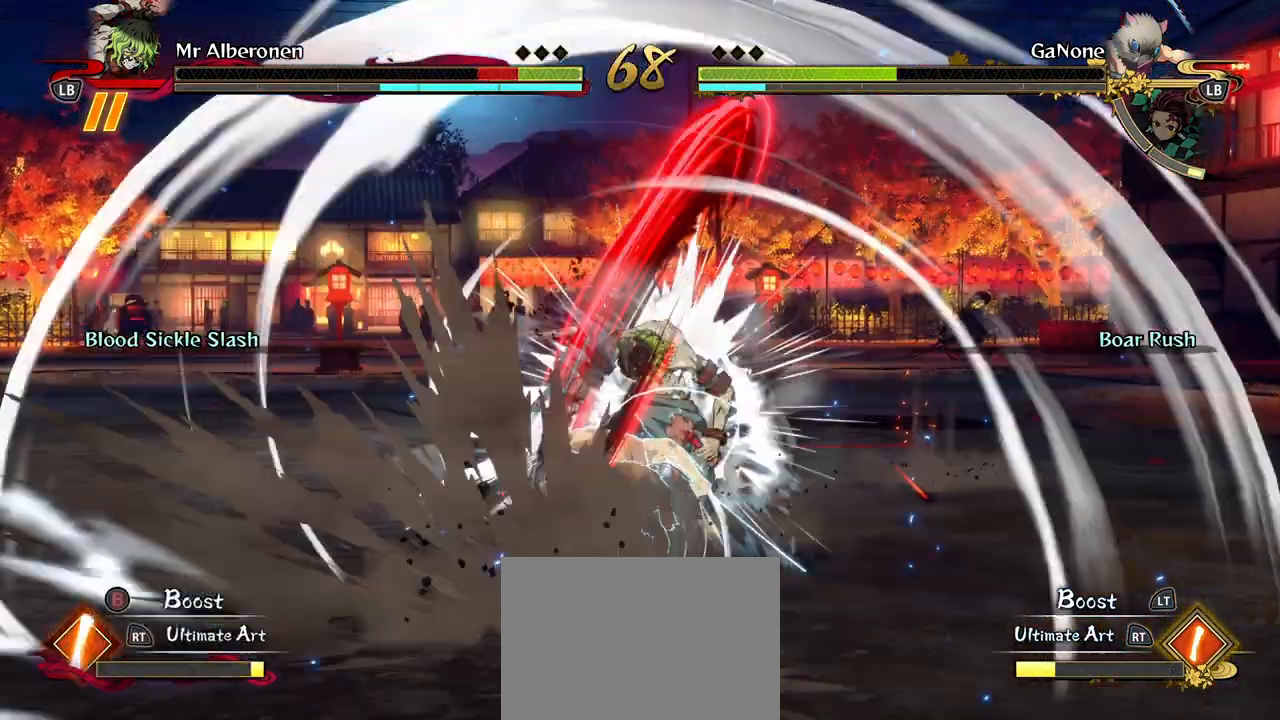
{"buttons": ["L2"], "left_stick": "right", "events": [[17, "left_stick", "right"], [33, "L2", "up"], [100, "L2", "down"]]}